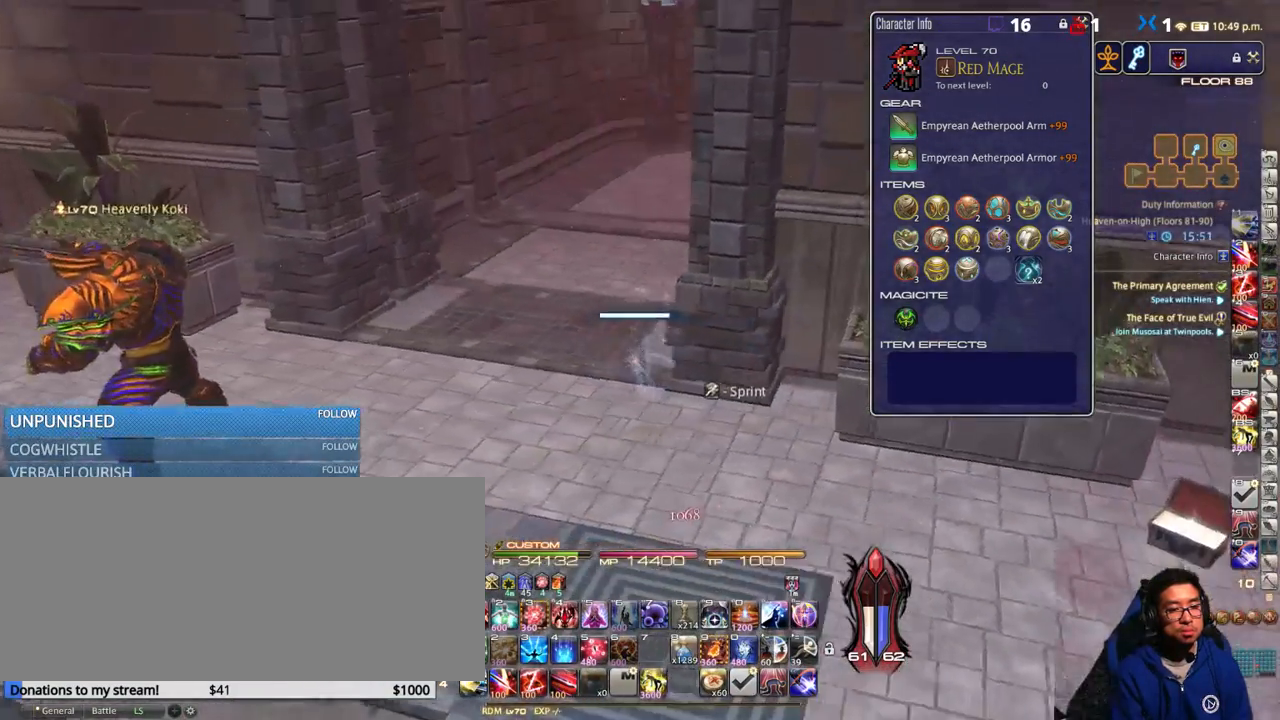
Gameplay with keyboard; each line is a JSON object with the keys held at the frame after it. "events" lists presses ("down") and releases ("up") of ".", "/", "0", "1", "2", "3", "4", "5", "6", "7", "8", "9", "a", "alt_l", "alt_r", "b", "backslash", "backspace", "c", "caps_lock", "comma", "ctrl_l", "ctrl_r", "d", "down", "e", "equals", "escape", "f", "f1", "f10", "f11", "f12", "f2", "f3", "f4", "f5", "f6", "f7", "f8", "f9", "g", "h", "i", "j", "k", "l", "lbracket", "left", "m", "minus", "n", "o", "p", "q", "quote", "r", "rbracket", "return", "right", "s", "semicolon", "shift_l", "shift_r", "space", "super", "t", "tab", "tilde", "u", "up", "v", "w", "x", "y" and "z" between this image and that frame as [ms after this image, input, new state], when the widget could be followed in between. No other keys are recorded. Mouse input is not recorded.
{"keys": ["w"], "events": [[50, "a", "up"], [150, "rbracket", "down"], [300, "rbracket", "up"]]}
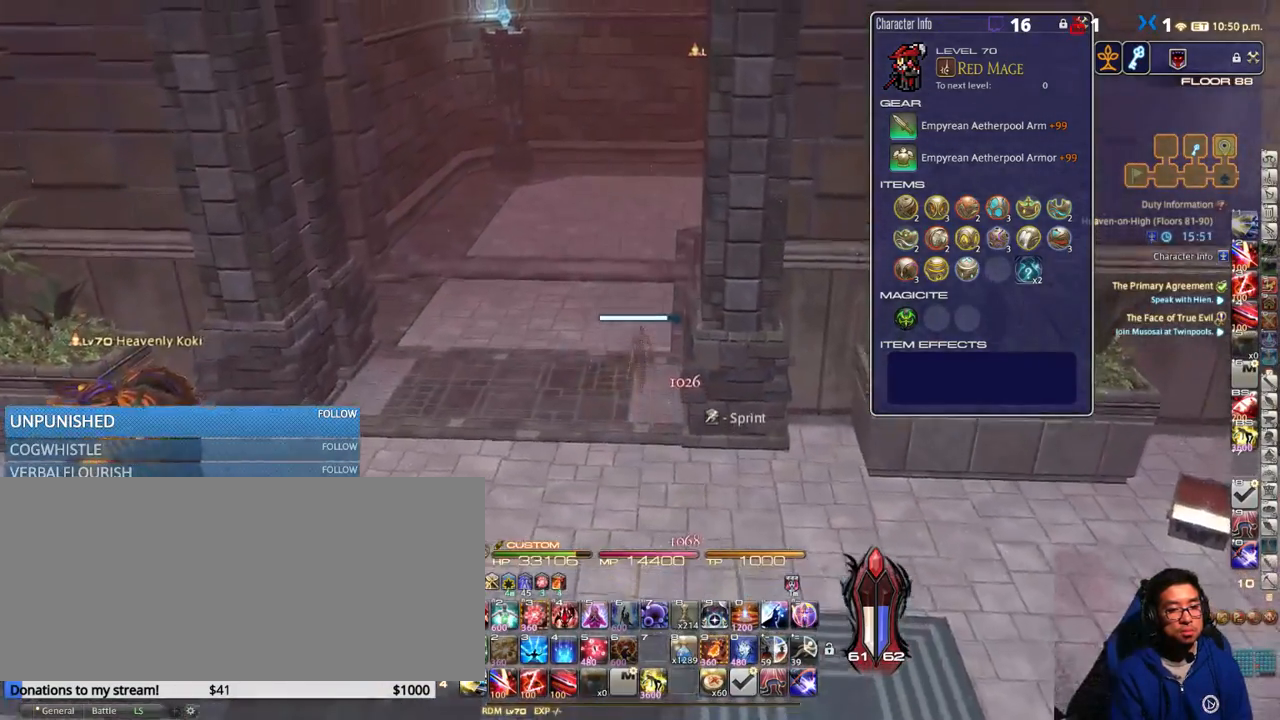
{"keys": ["w"], "events": [[50, "rbracket", "down"], [133, "rbracket", "up"], [350, "a", "down"], [483, "a", "up"]]}
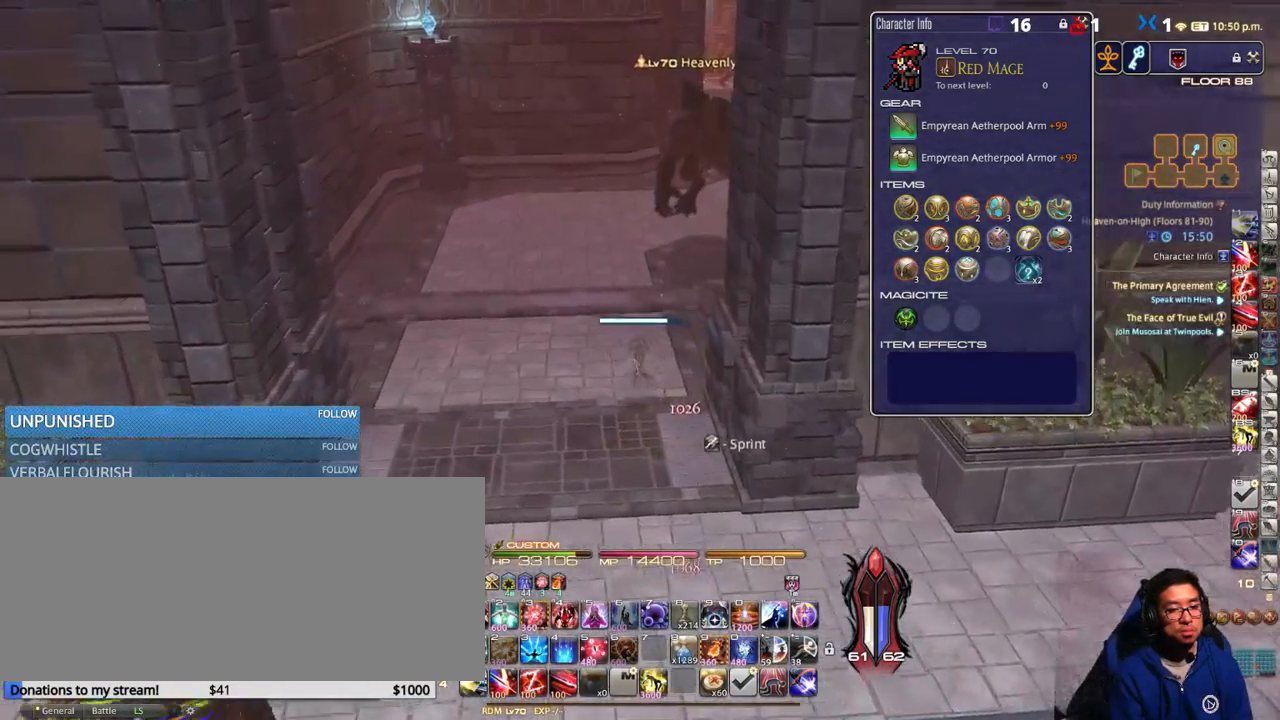
{"keys": ["w"], "events": [[300, "rbracket", "down"], [383, "rbracket", "up"]]}
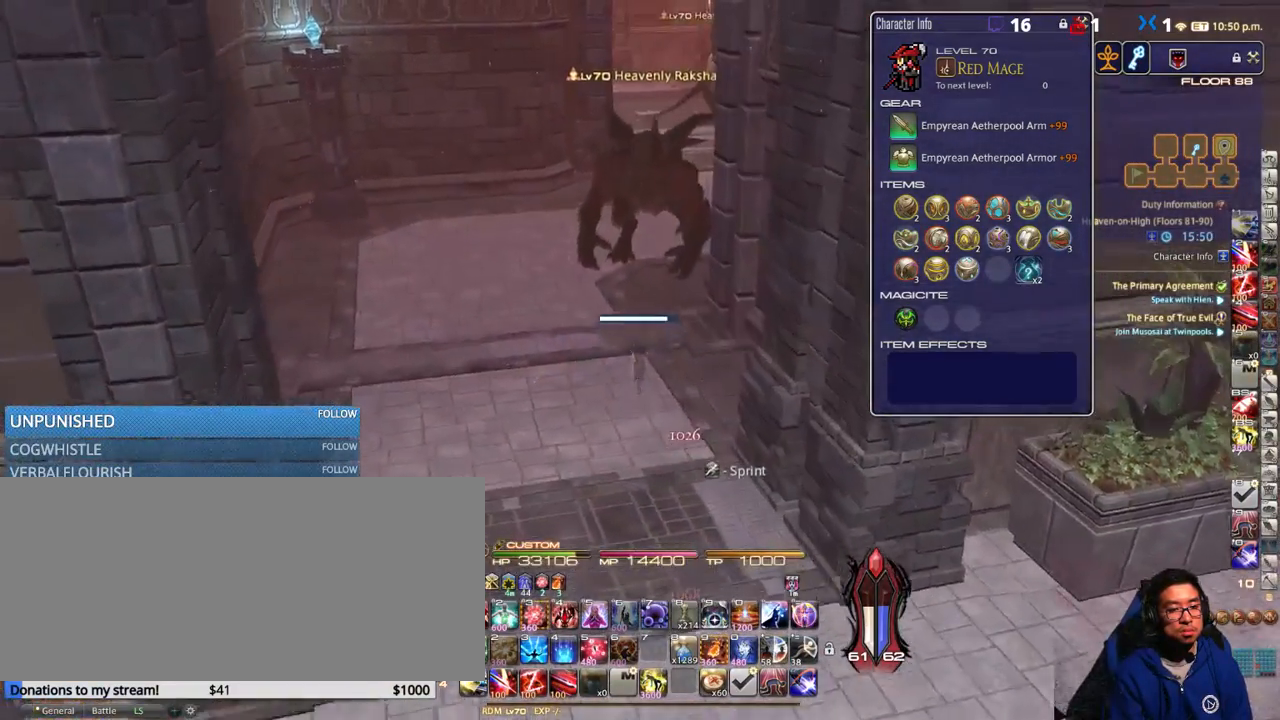
{"keys": ["w"], "events": []}
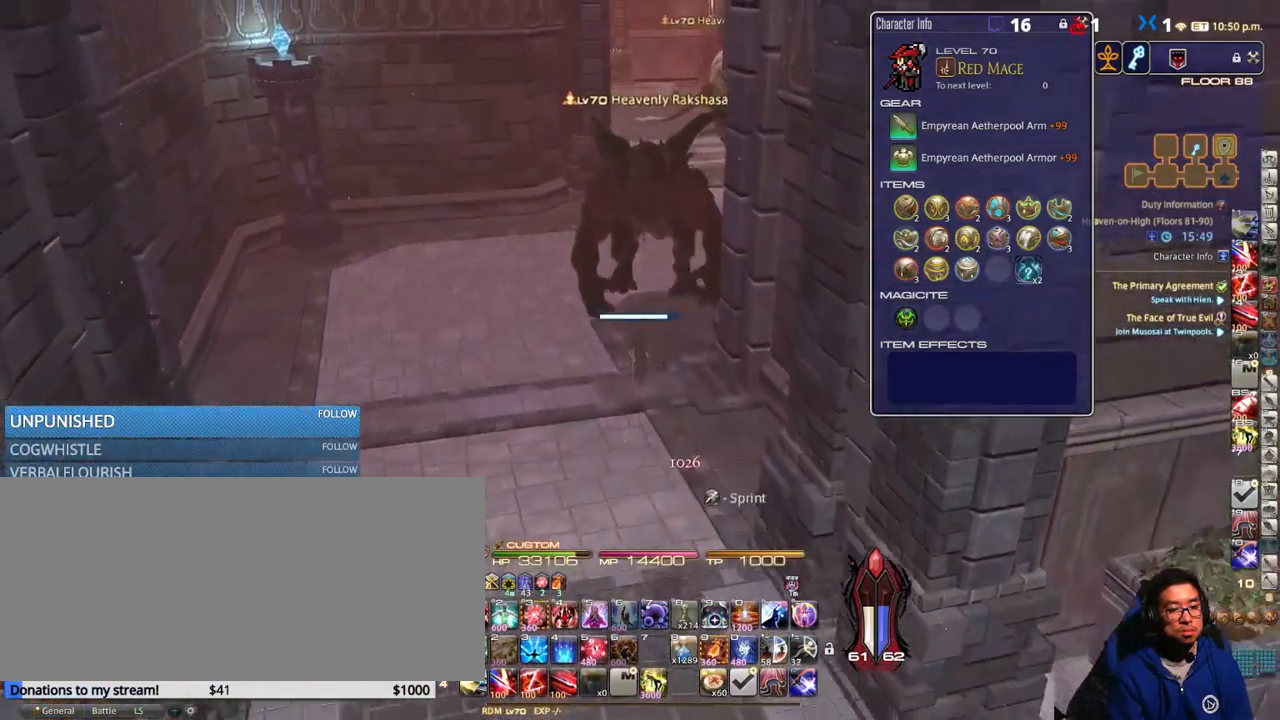
{"keys": ["w"], "events": []}
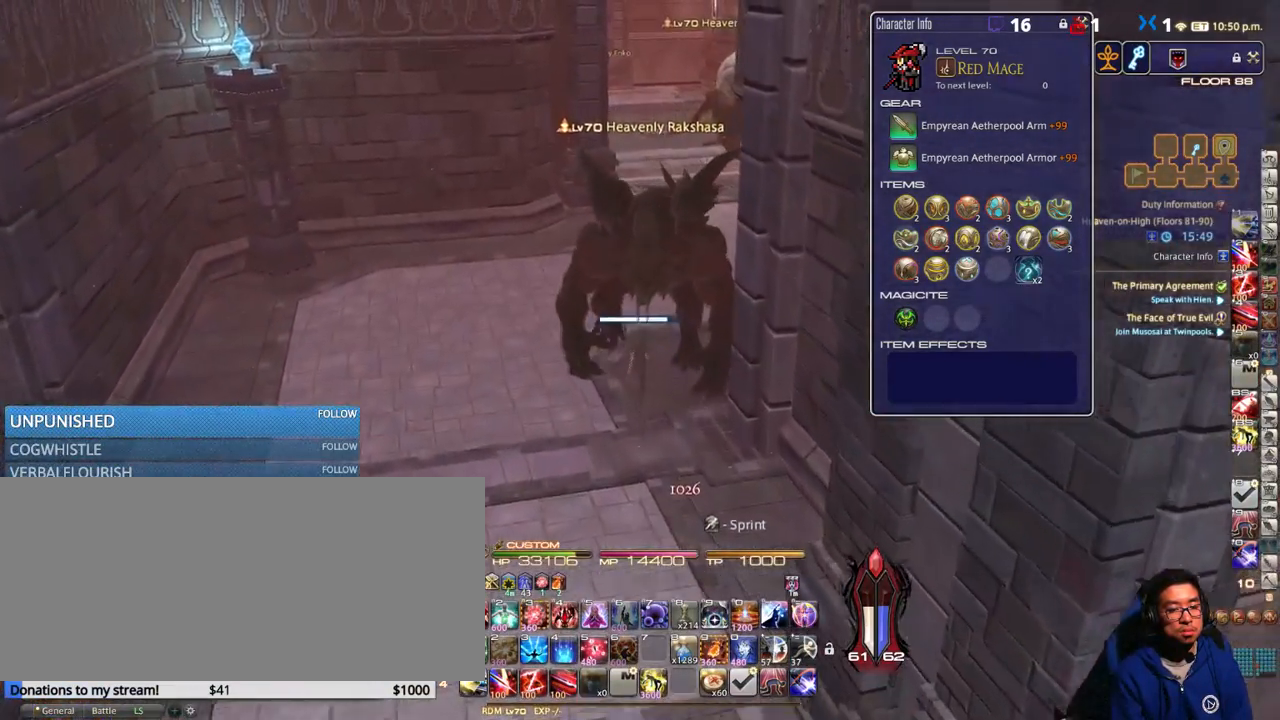
{"keys": ["w"], "events": []}
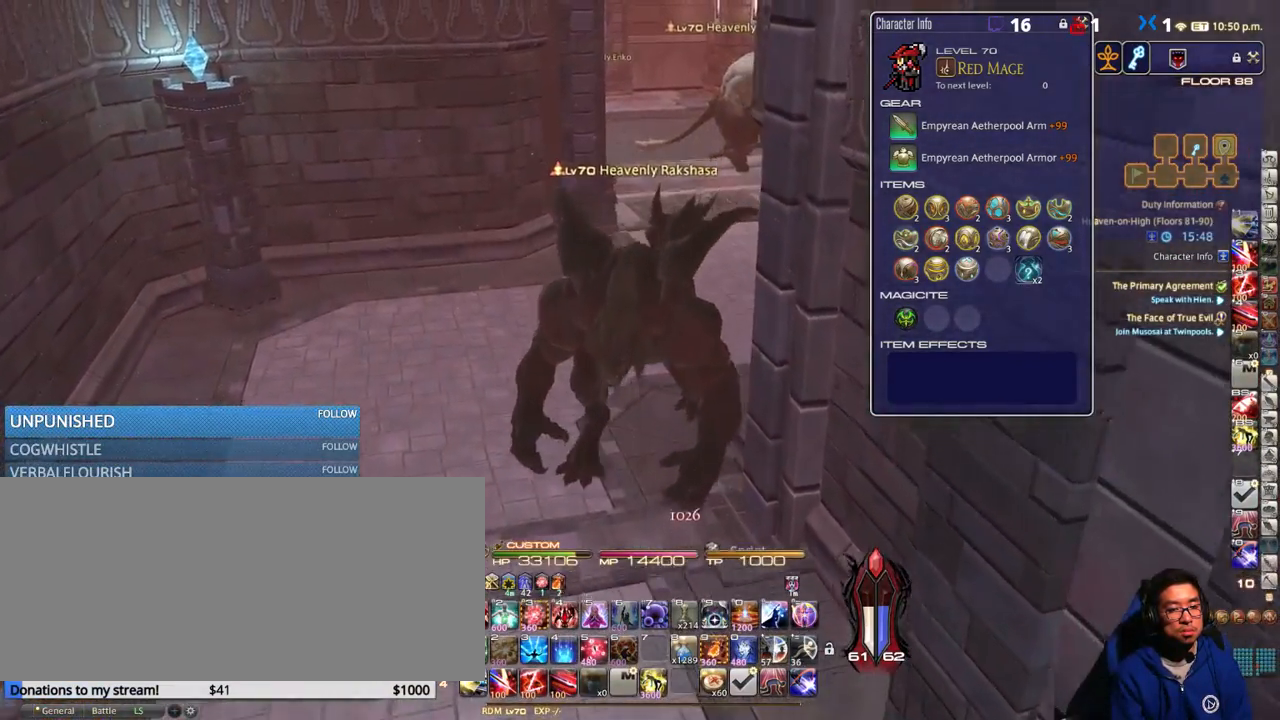
{"keys": ["w"], "events": []}
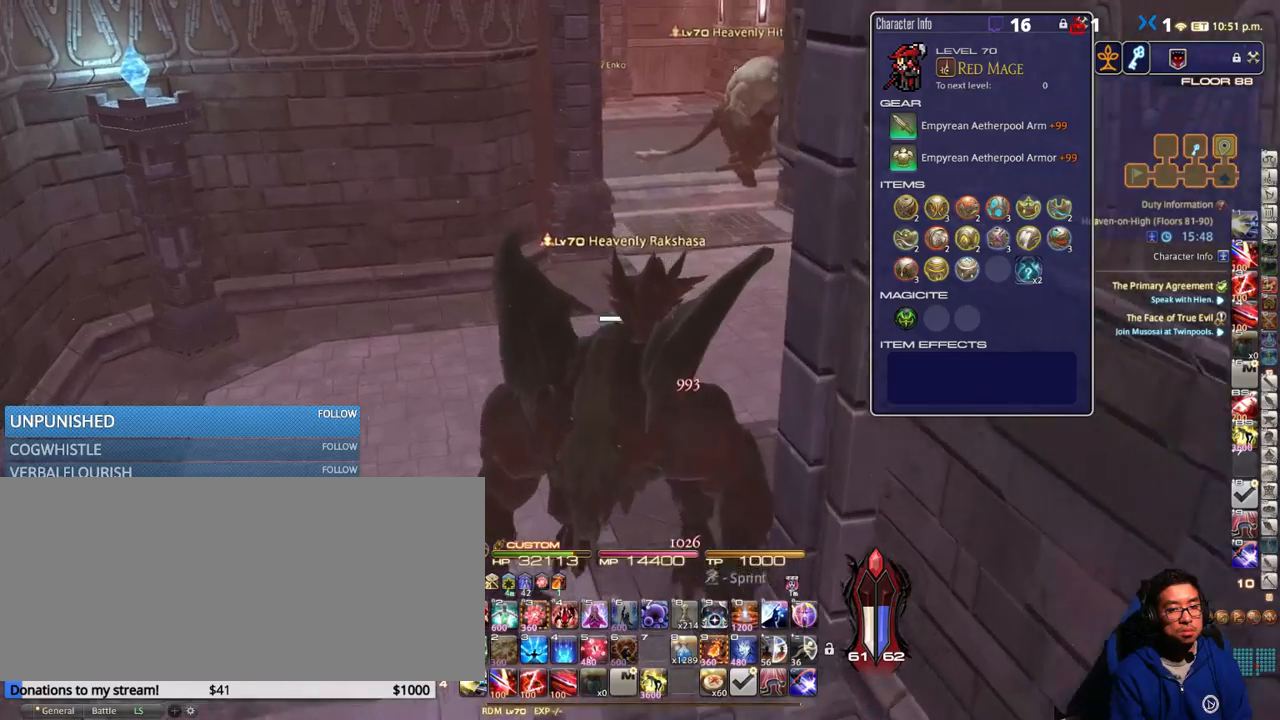
{"keys": ["w"], "events": []}
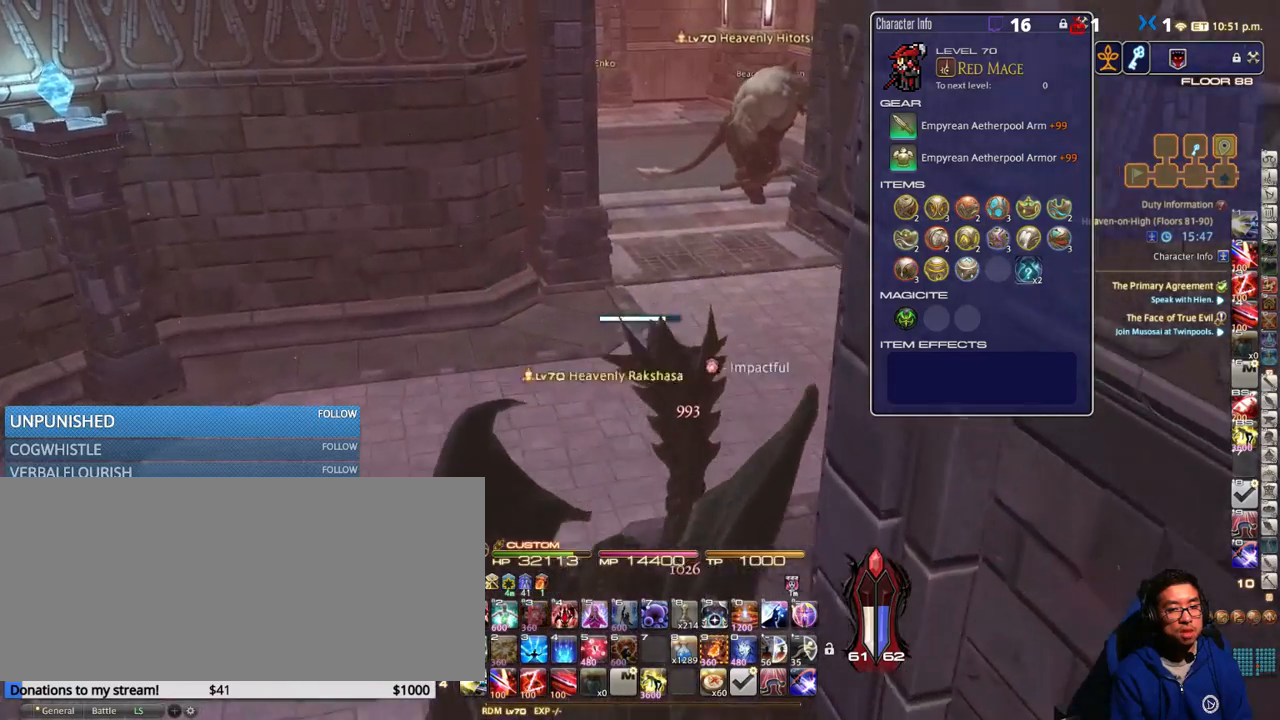
{"keys": ["w"], "events": []}
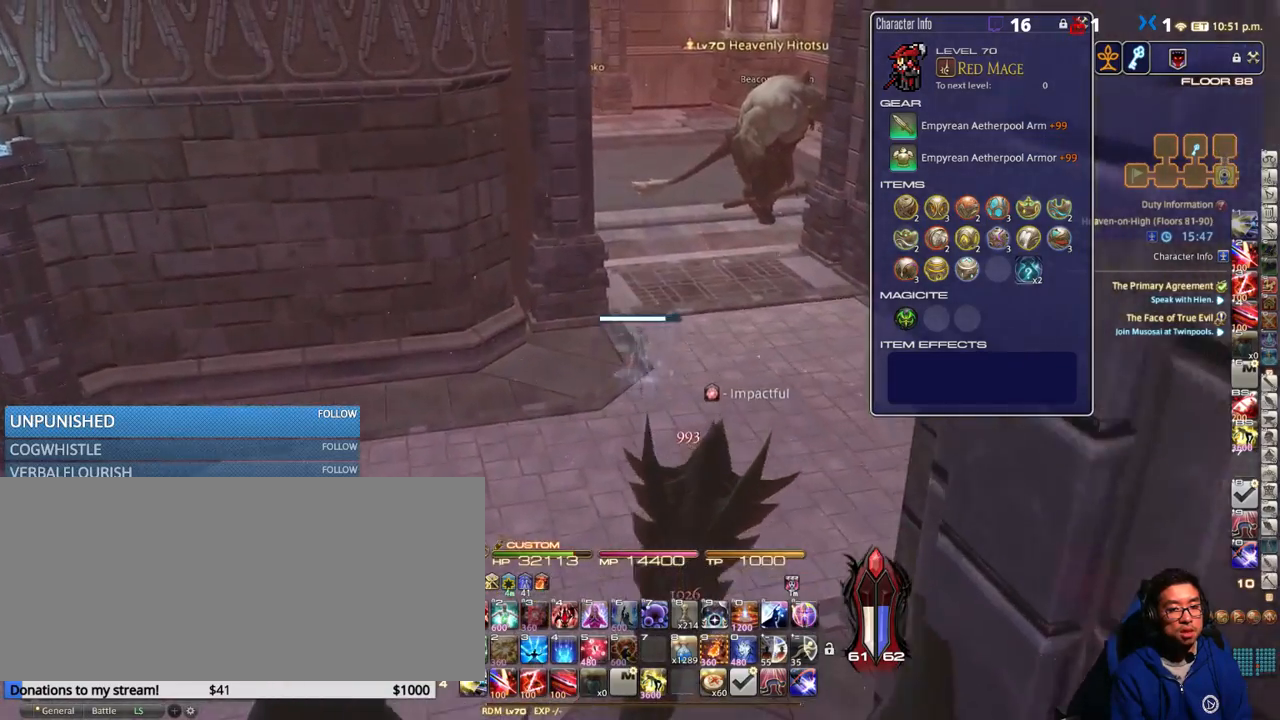
{"keys": ["w"], "events": []}
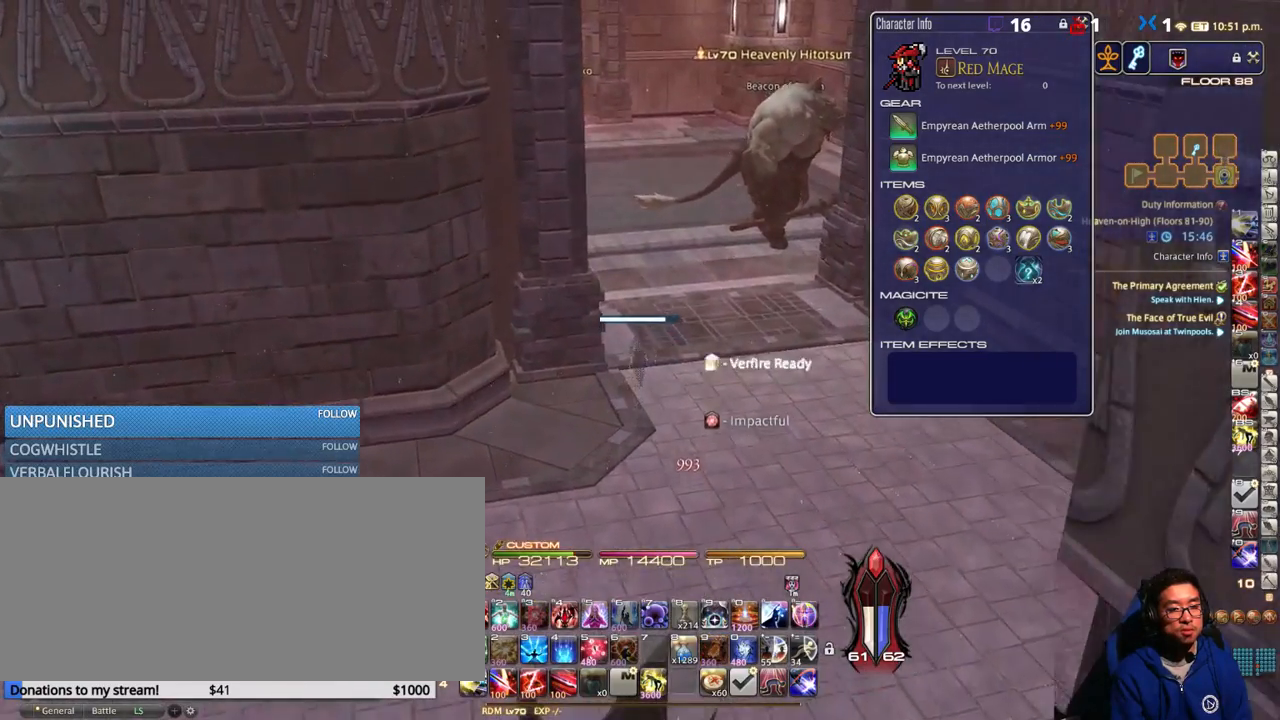
{"keys": ["w"], "events": [[350, "p", "down"], [500, "p", "up"]]}
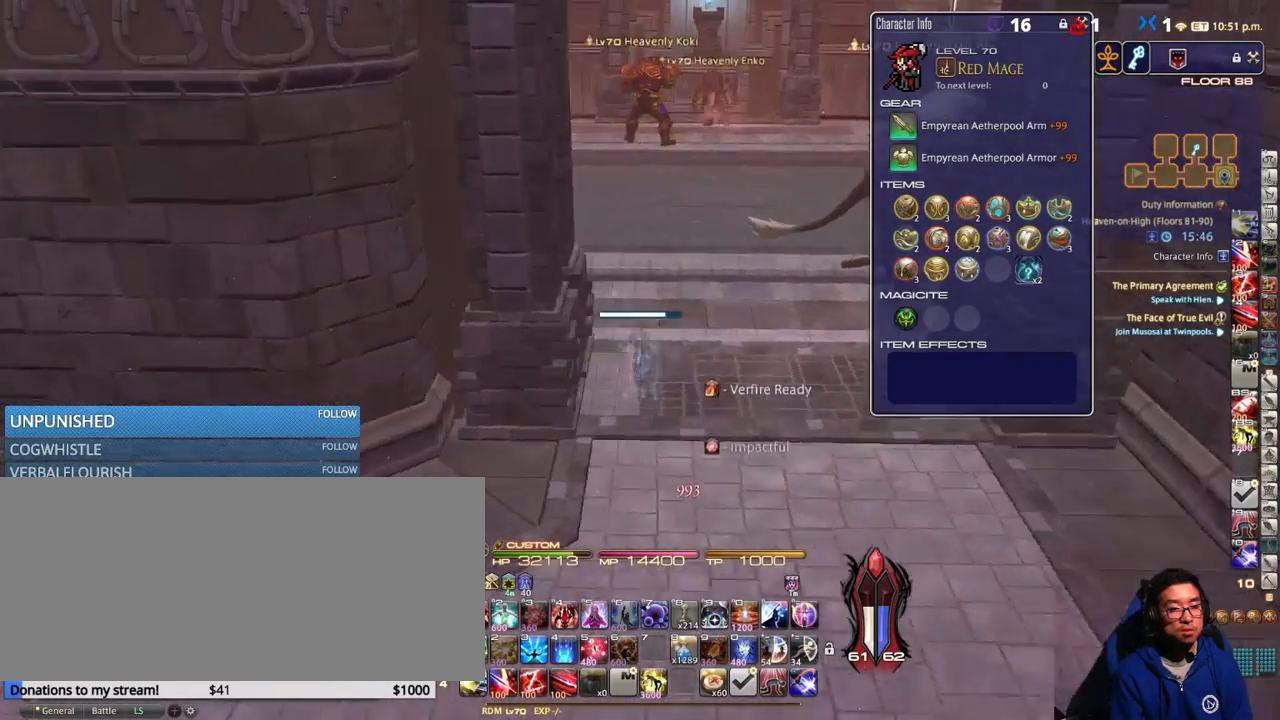
{"keys": ["p", "w"], "events": [[333, "p", "down"]]}
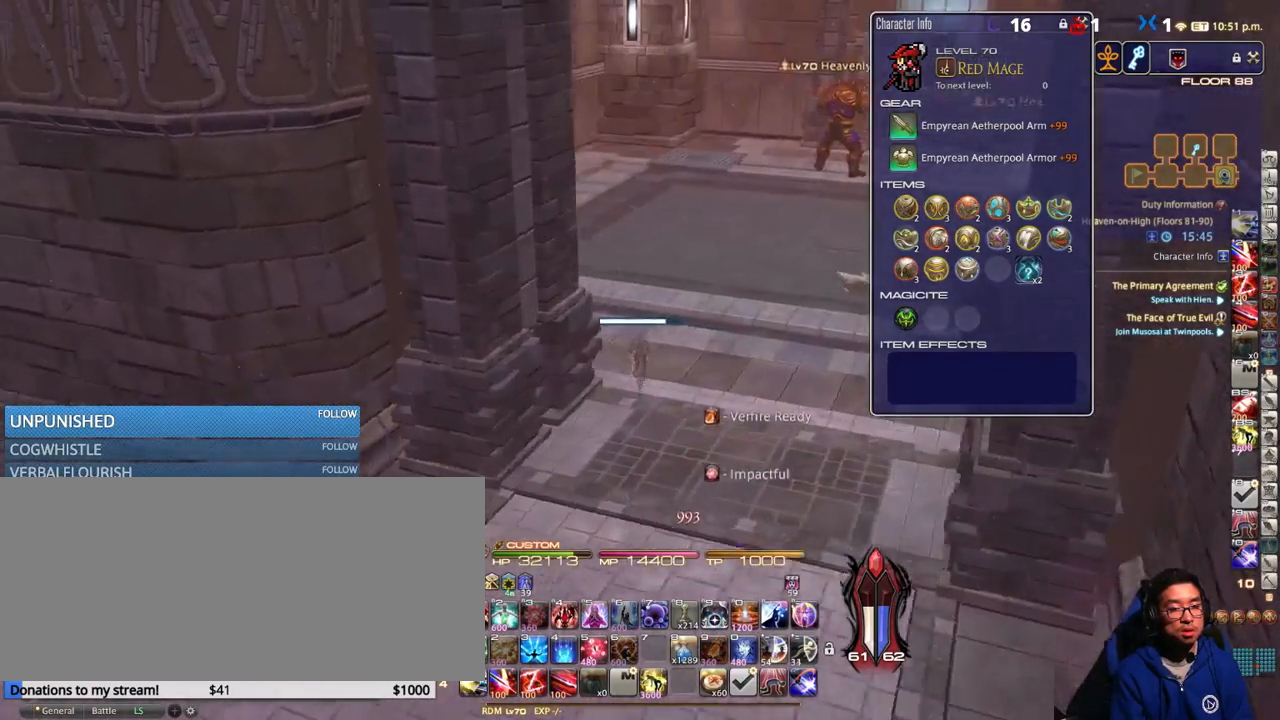
{"keys": ["p", "w"], "events": [[16, "p", "up"], [133, "p", "down"], [283, "p", "up"], [383, "p", "down"]]}
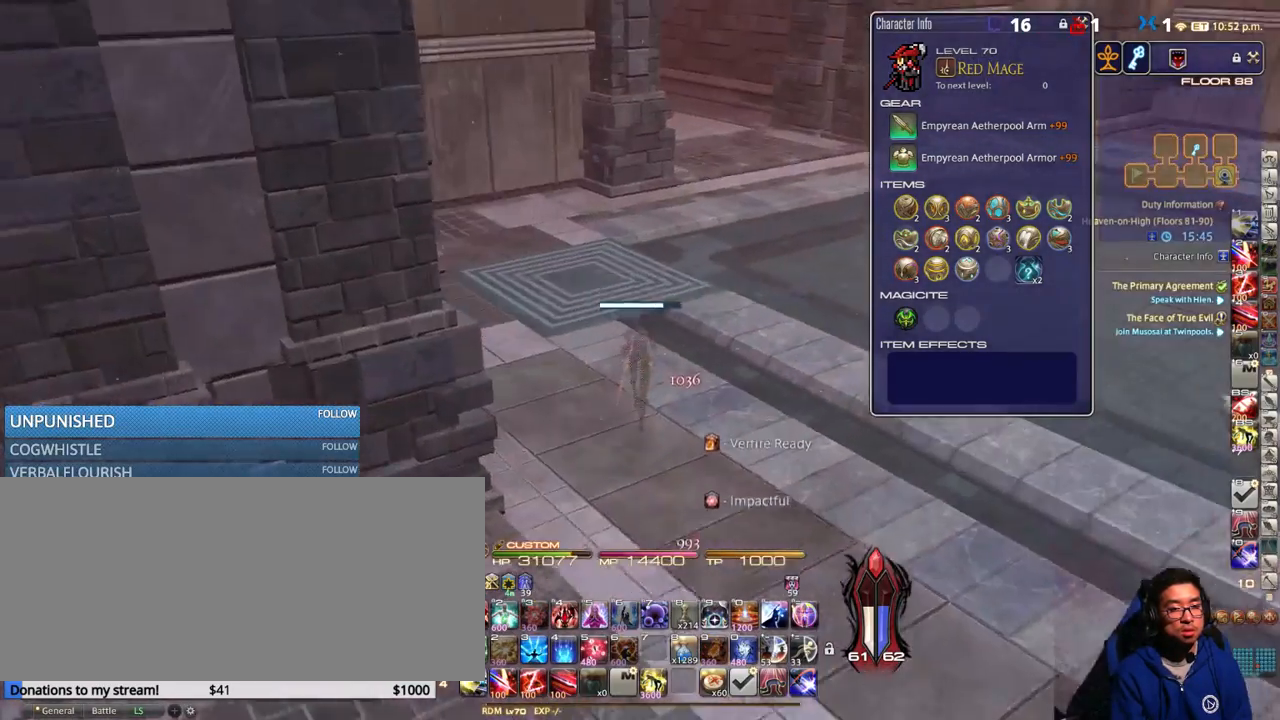
{"keys": ["p", "w"], "events": [[33, "p", "up"], [383, "p", "down"]]}
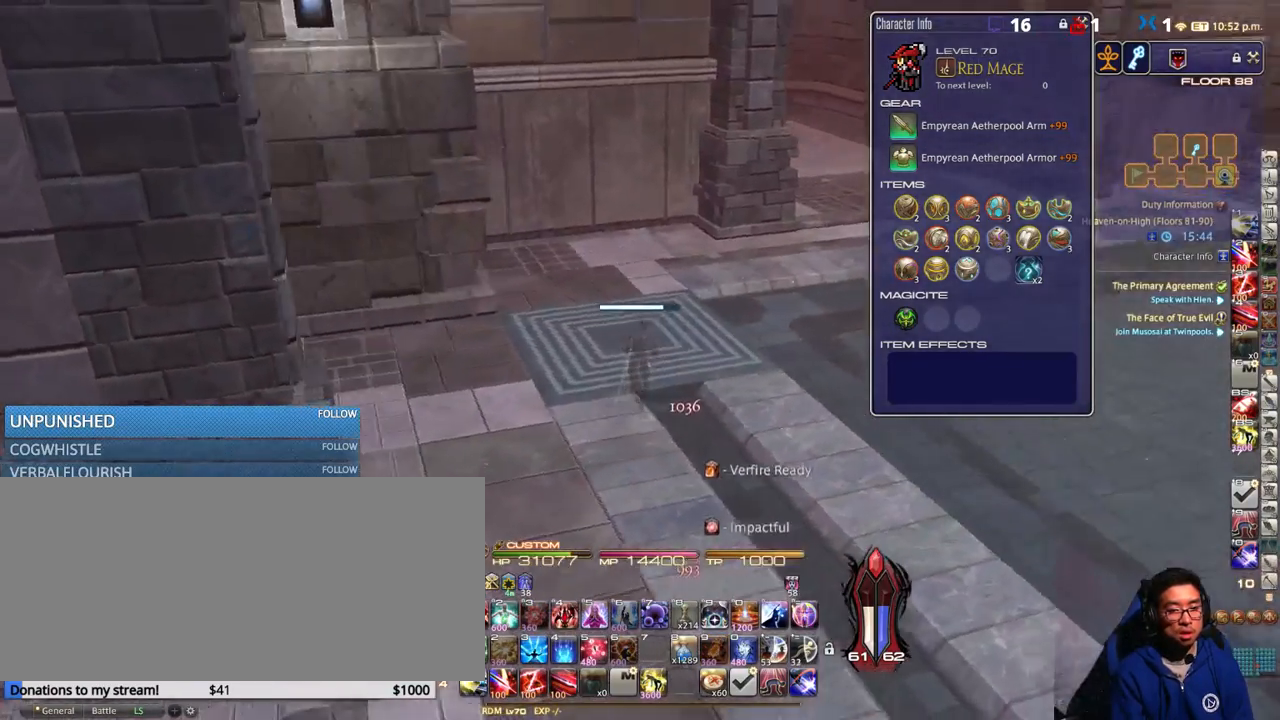
{"keys": ["d", "p", "w"], "events": [[66, "p", "up"], [116, "d", "down"], [500, "p", "down"]]}
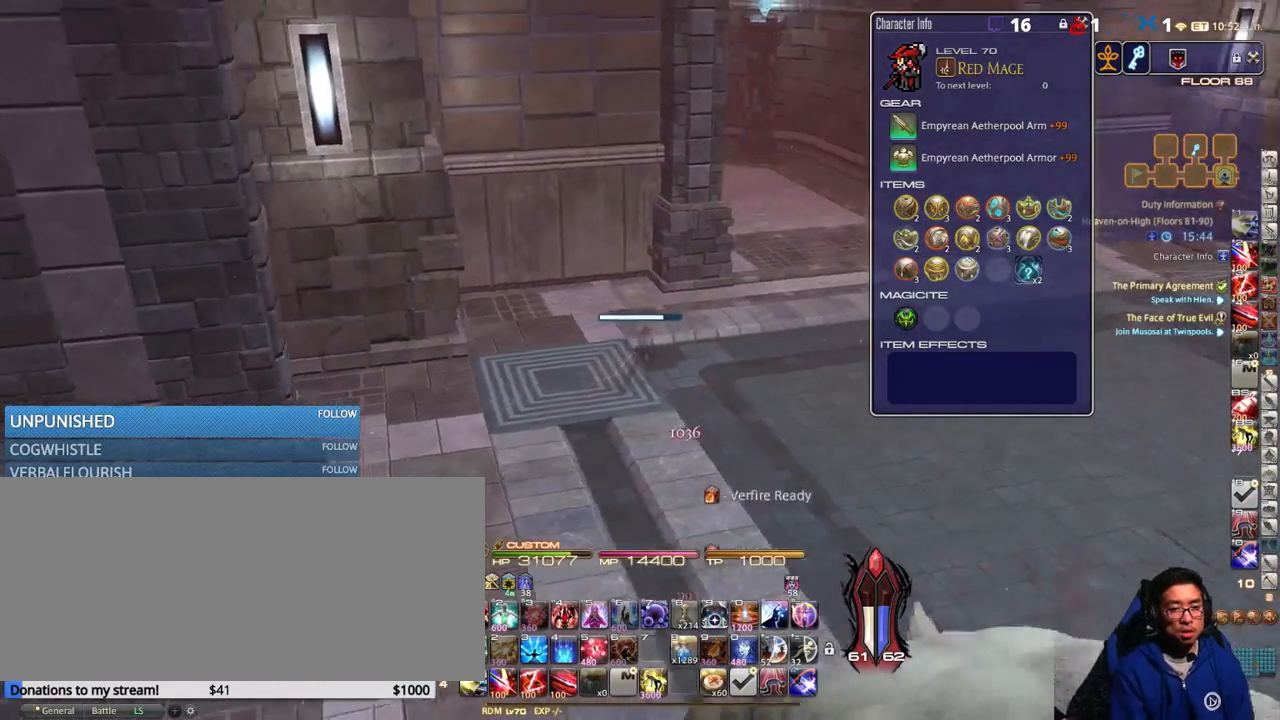
{"keys": ["d", "w"], "events": [[166, "p", "up"], [316, "p", "down"], [450, "p", "up"]]}
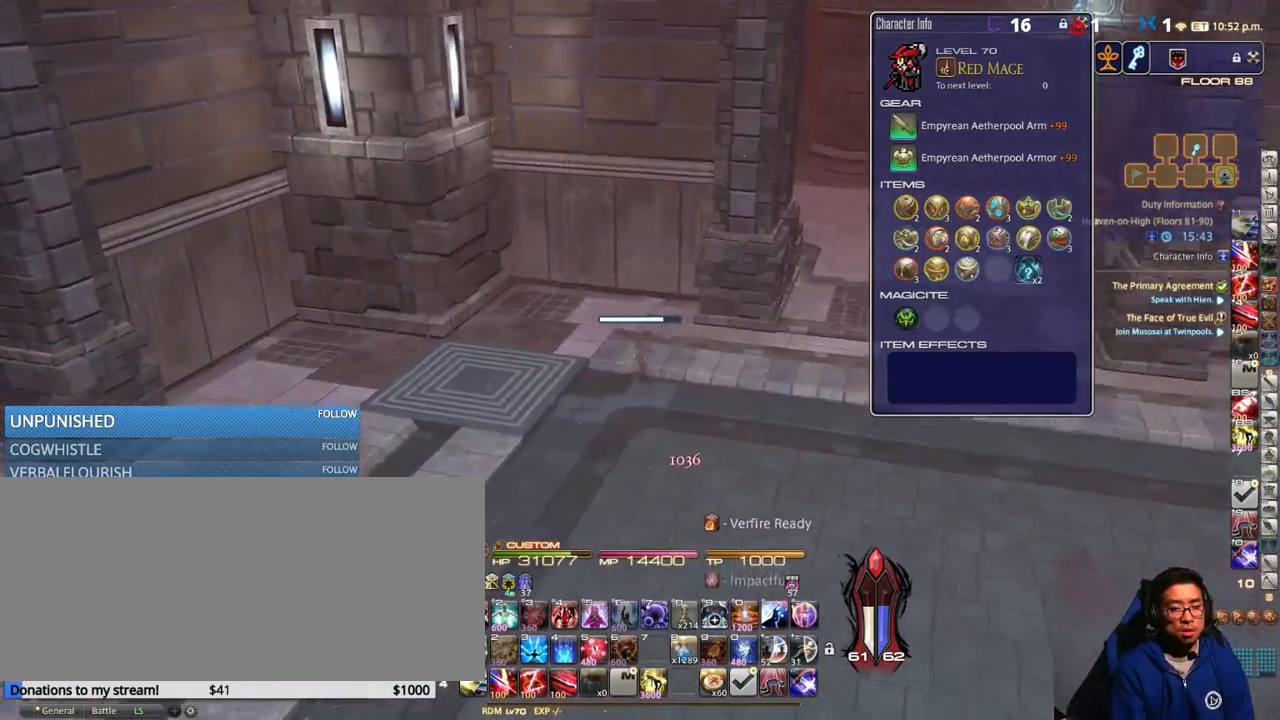
{"keys": ["d", "w"], "events": []}
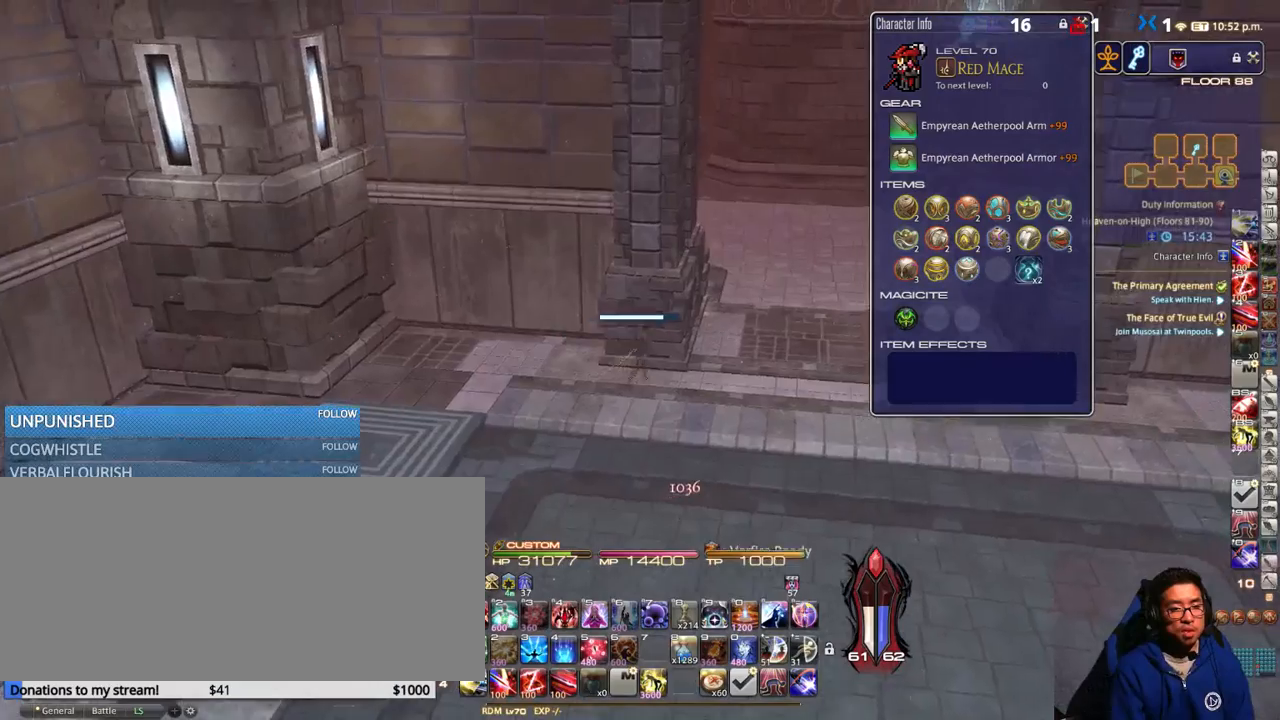
{"keys": ["d", "w"], "events": [[250, "p", "down"], [333, "p", "up"], [416, "p", "down"], [500, "p", "up"]]}
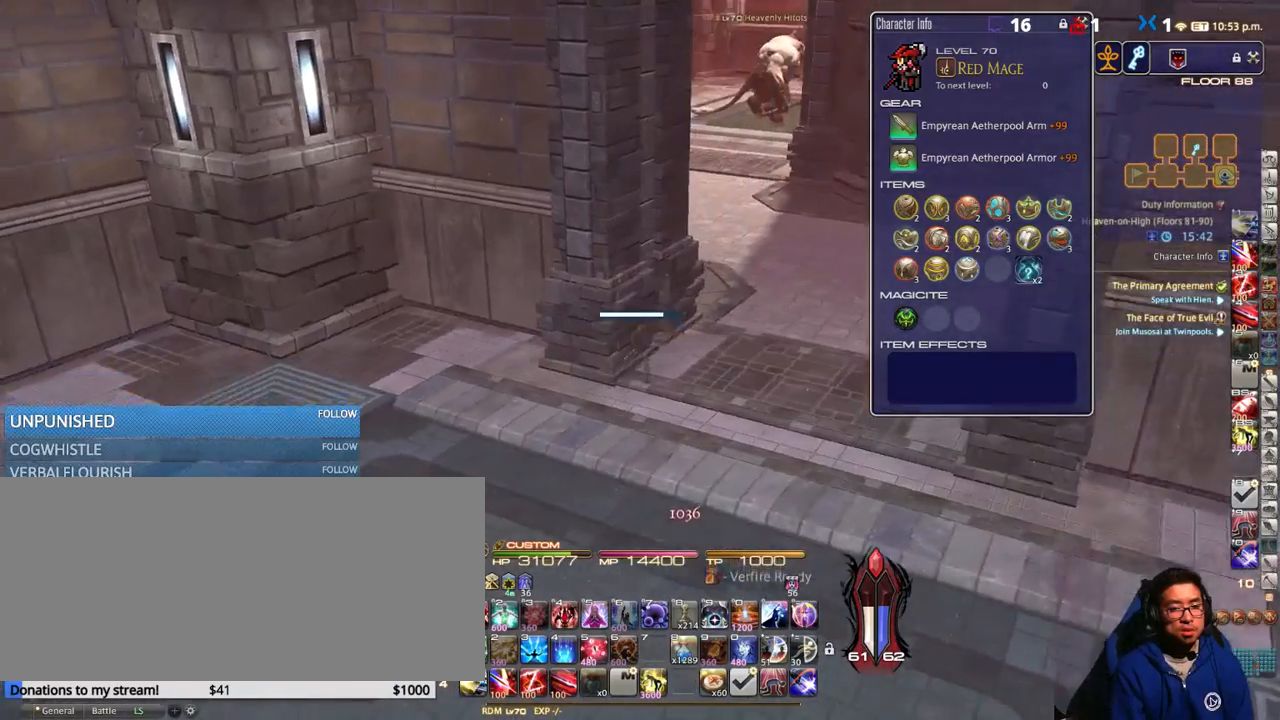
{"keys": ["d", "w"], "events": [[133, "p", "down"], [216, "p", "up"]]}
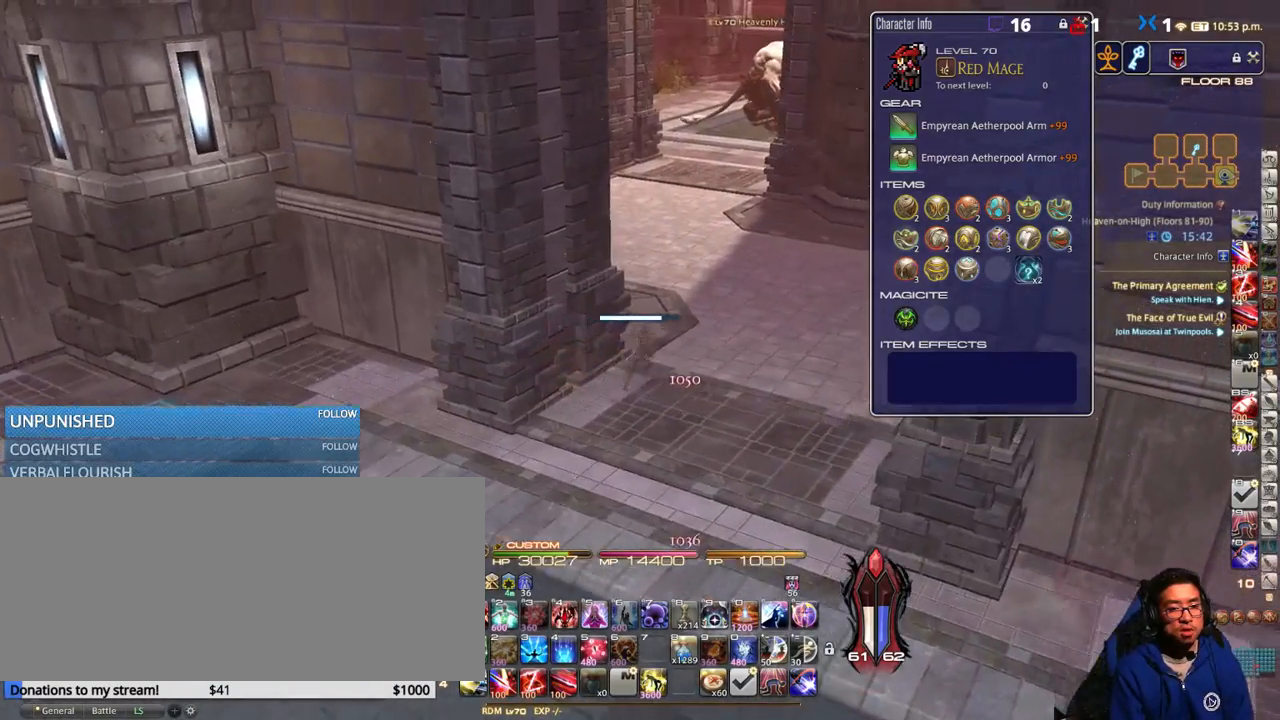
{"keys": ["w"], "events": [[183, "rbracket", "down"], [250, "d", "up"], [250, "rbracket", "up"]]}
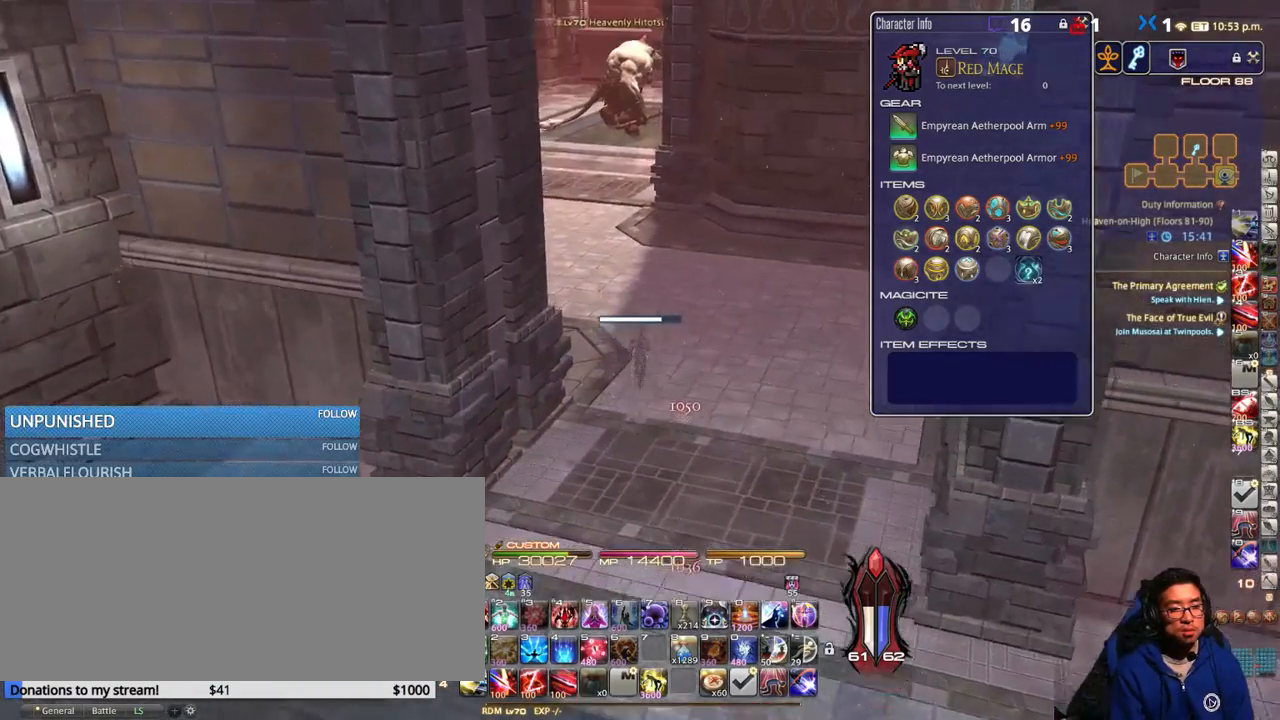
{"keys": ["w"], "events": []}
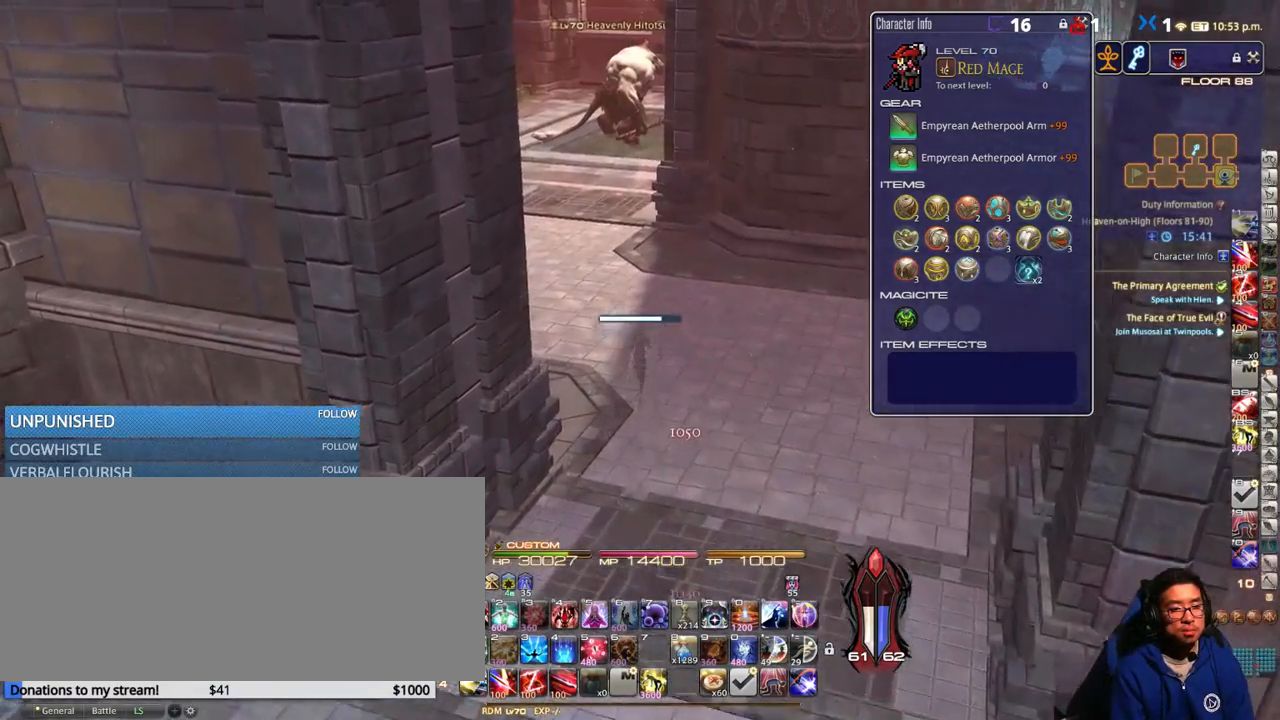
{"keys": ["w"], "events": [[100, "p", "down"], [166, "p", "up"]]}
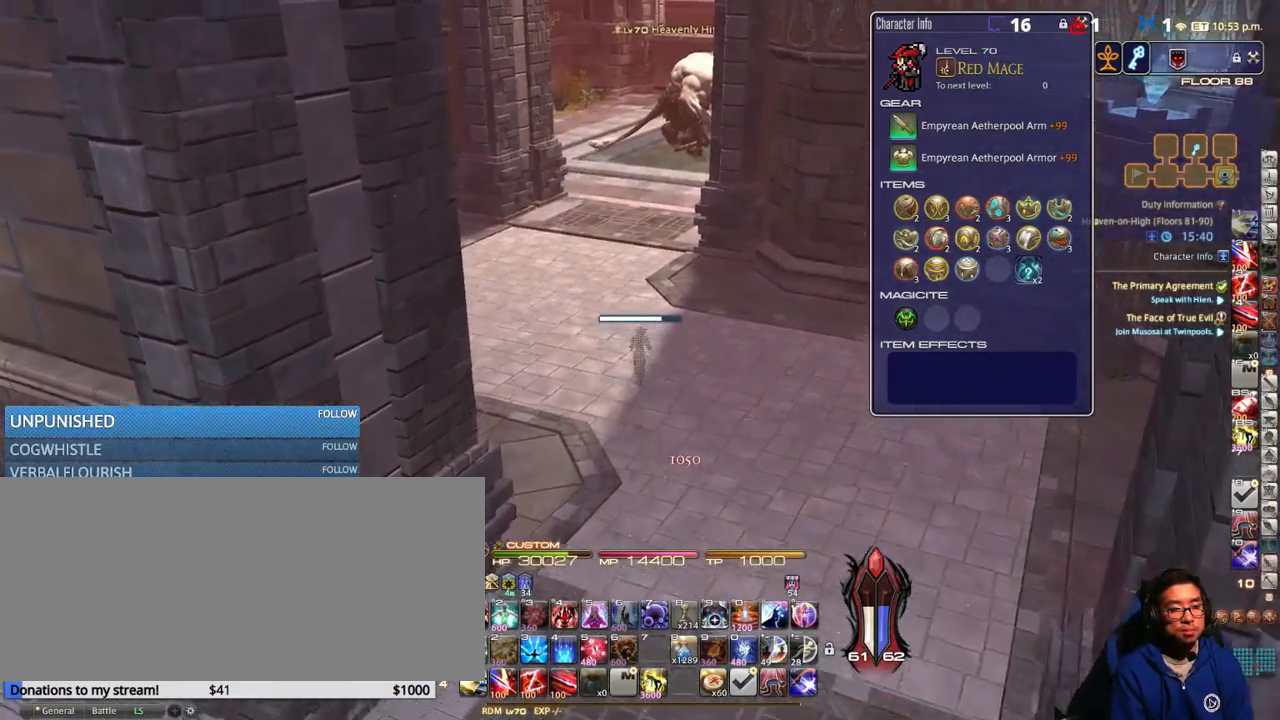
{"keys": ["w"], "events": []}
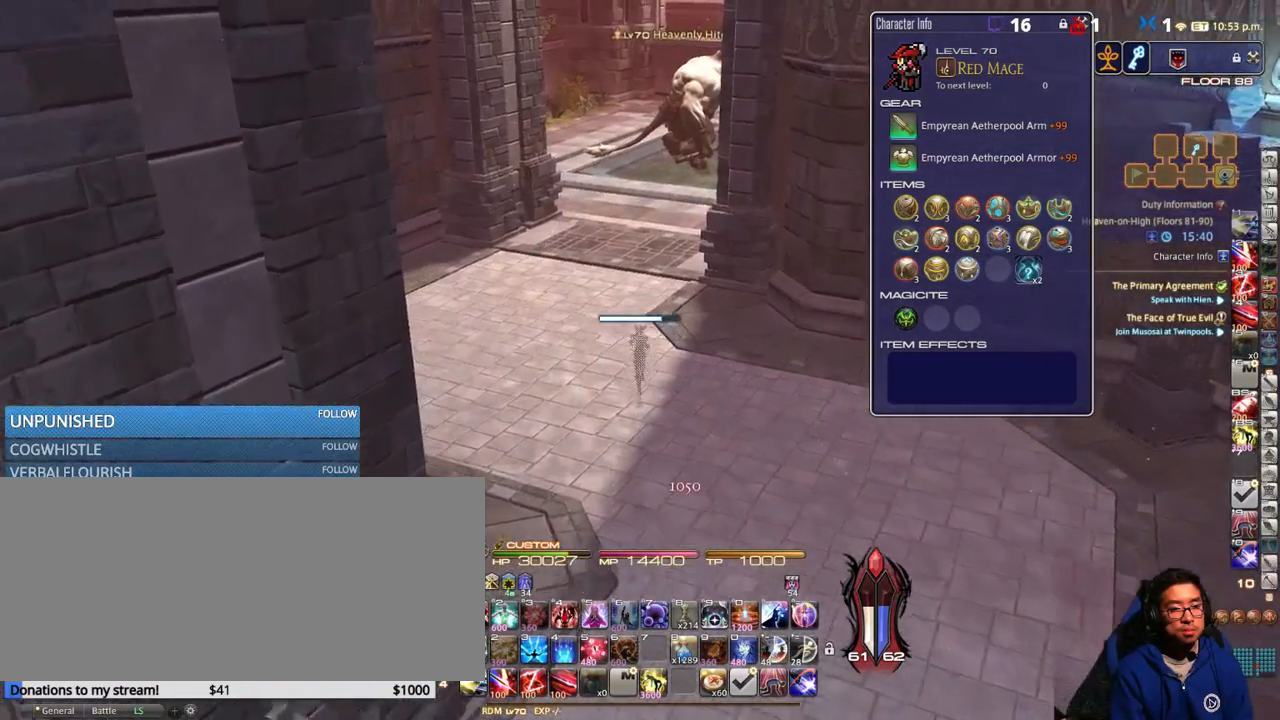
{"keys": ["w"], "events": []}
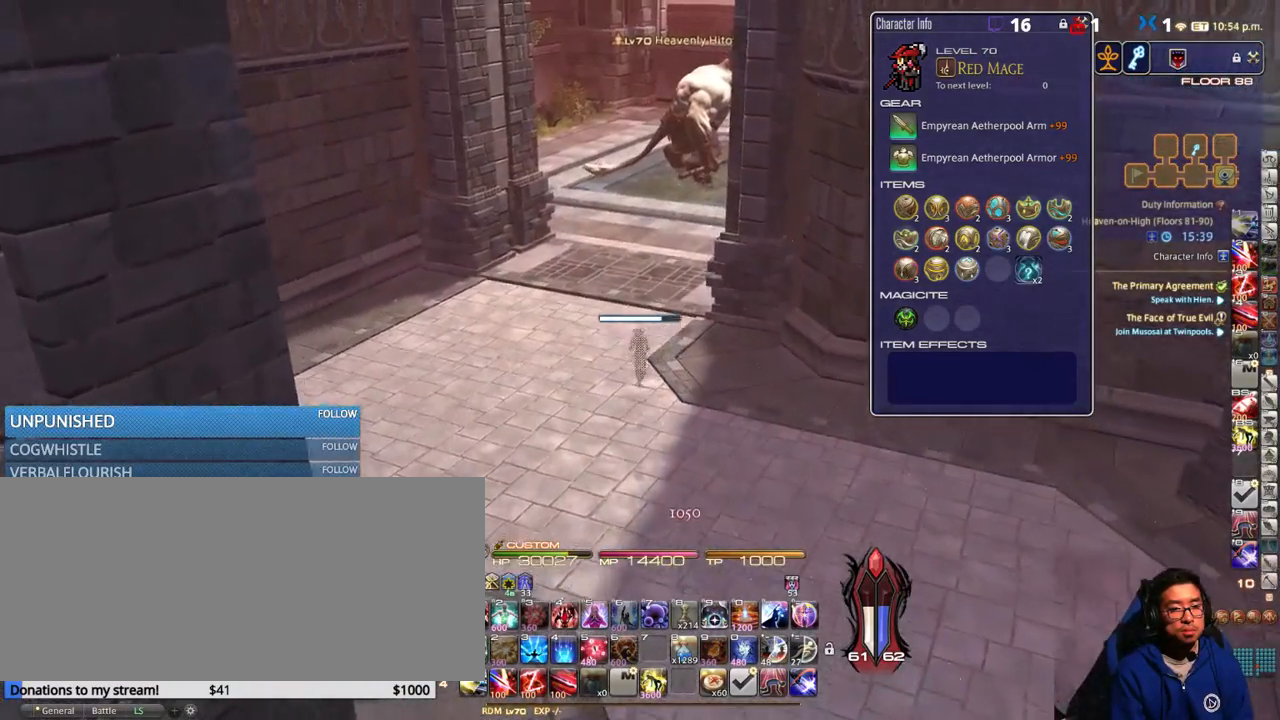
{"keys": ["a", "rbracket", "w"], "events": [[300, "rbracket", "down"], [450, "a", "down"]]}
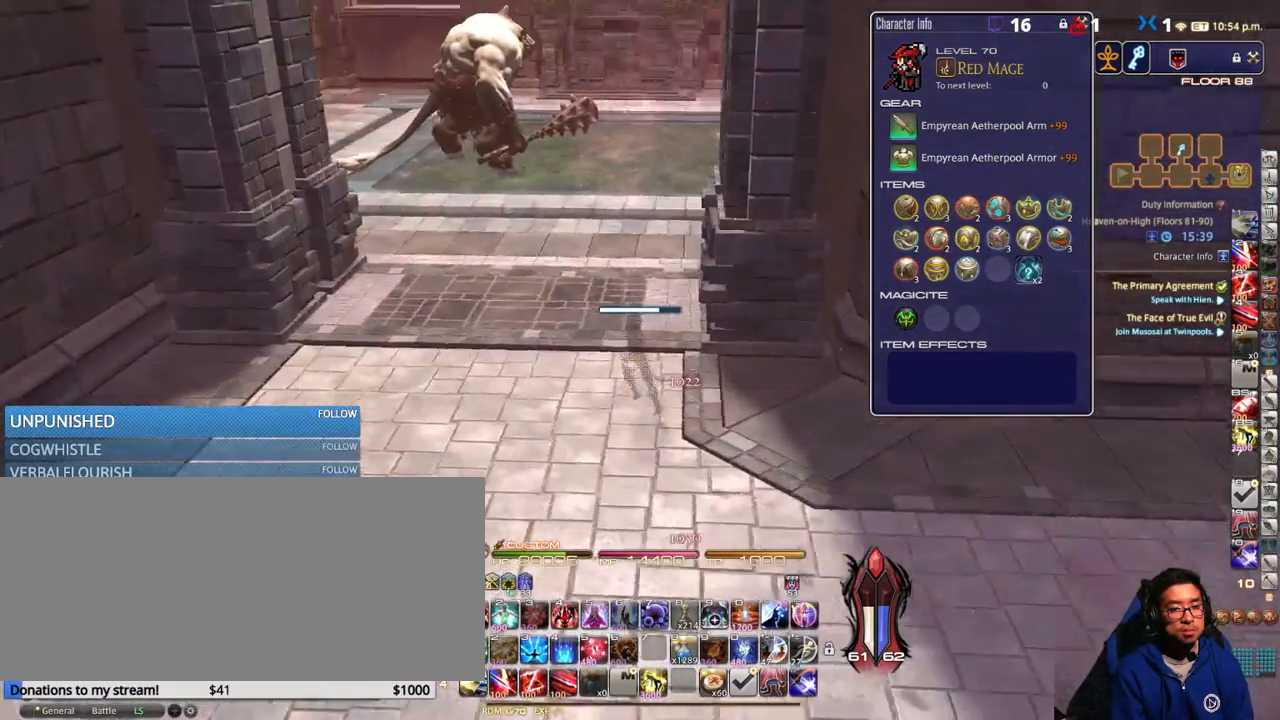
{"keys": ["a", "w"], "events": [[100, "rbracket", "up"], [200, "rbracket", "down"], [250, "a", "up"], [300, "rbracket", "up"], [433, "a", "down"]]}
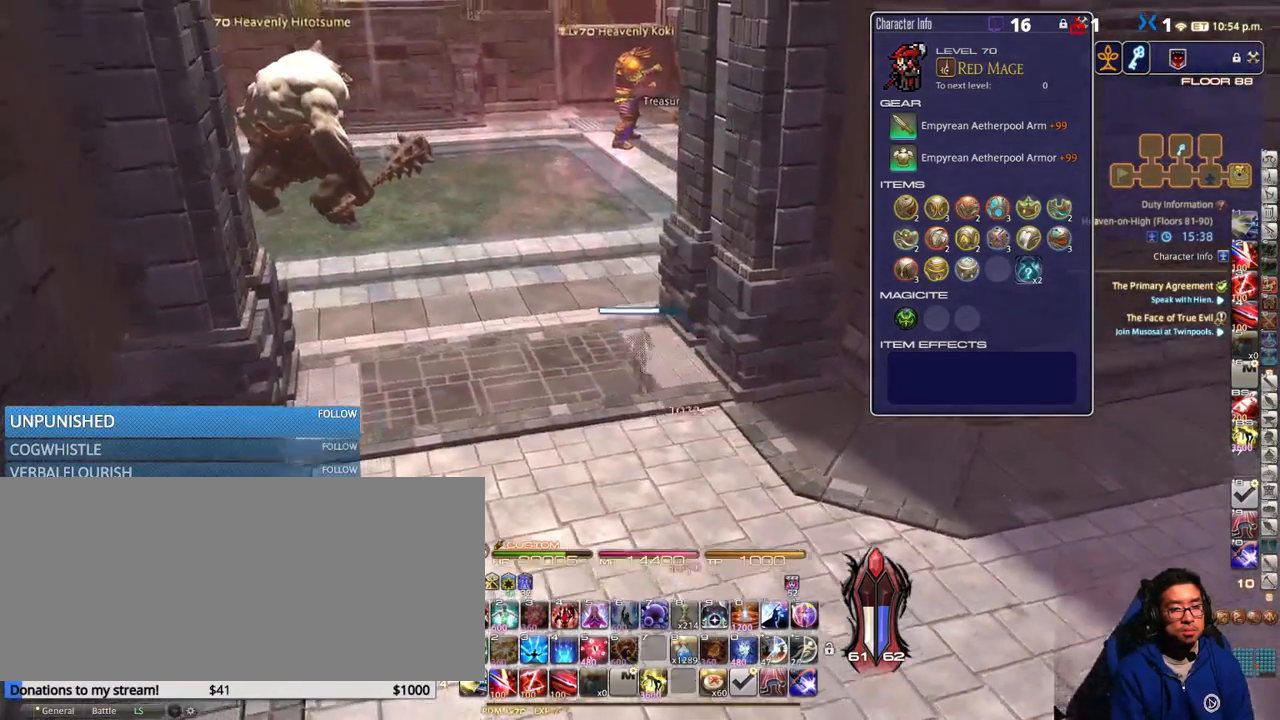
{"keys": ["a", "rbracket", "w"], "events": [[50, "a", "up"], [50, "rbracket", "down"], [133, "a", "down"], [333, "rbracket", "up"], [450, "rbracket", "down"]]}
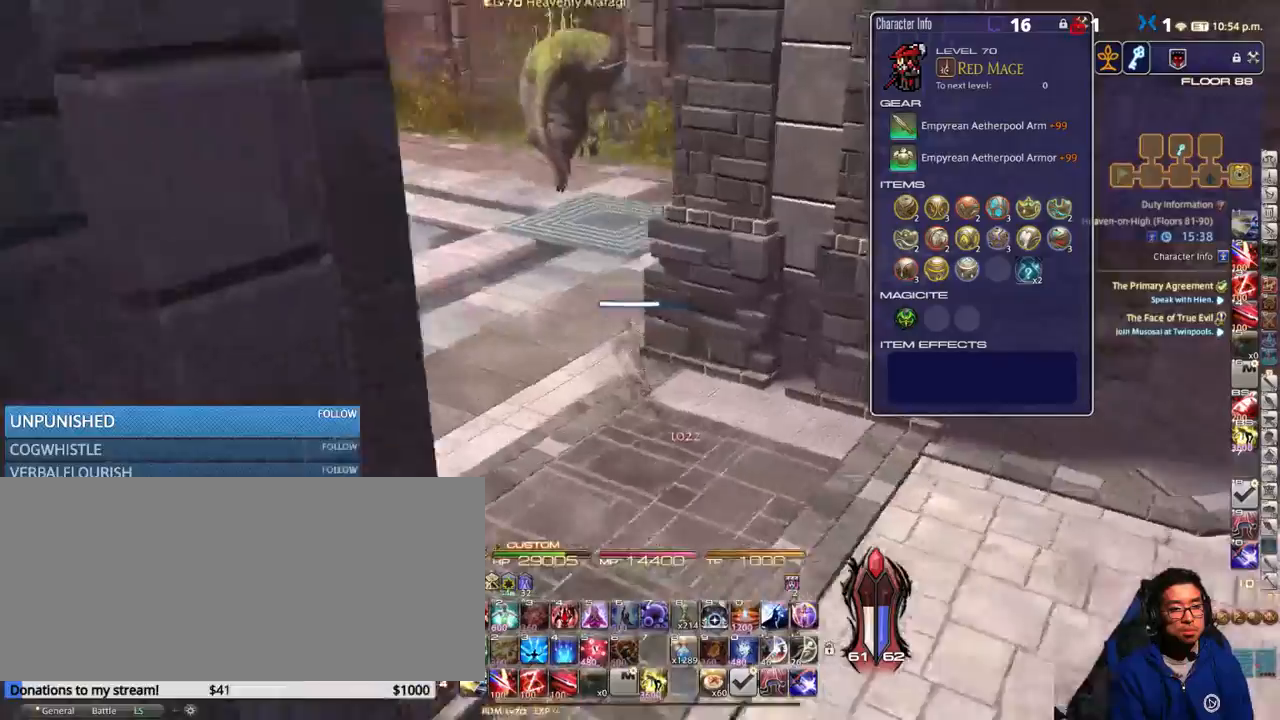
{"keys": ["a", "p", "w"], "events": [[200, "rbracket", "up"], [350, "p", "down"]]}
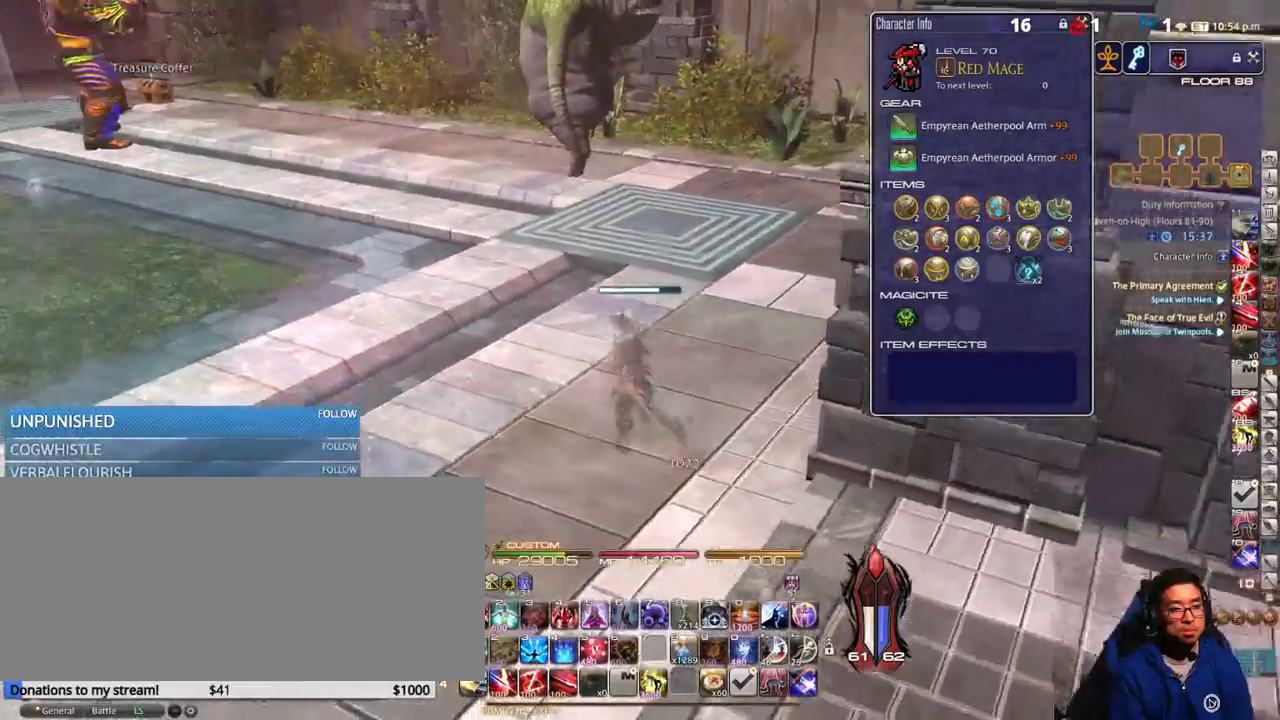
{"keys": ["w"], "events": [[16, "a", "up"], [50, "p", "up"], [200, "q", "down"], [283, "q", "up"]]}
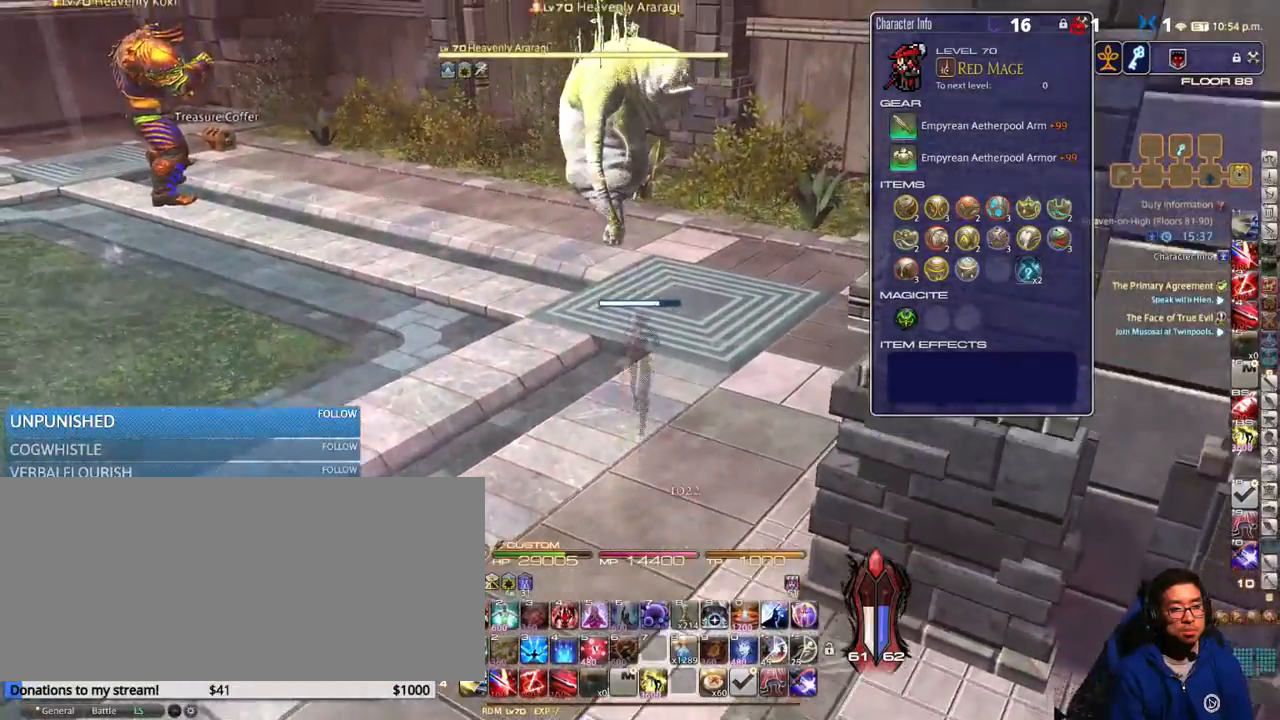
{"keys": ["a", "w"], "events": [[116, "q", "down"], [200, "q", "up"], [350, "a", "down"]]}